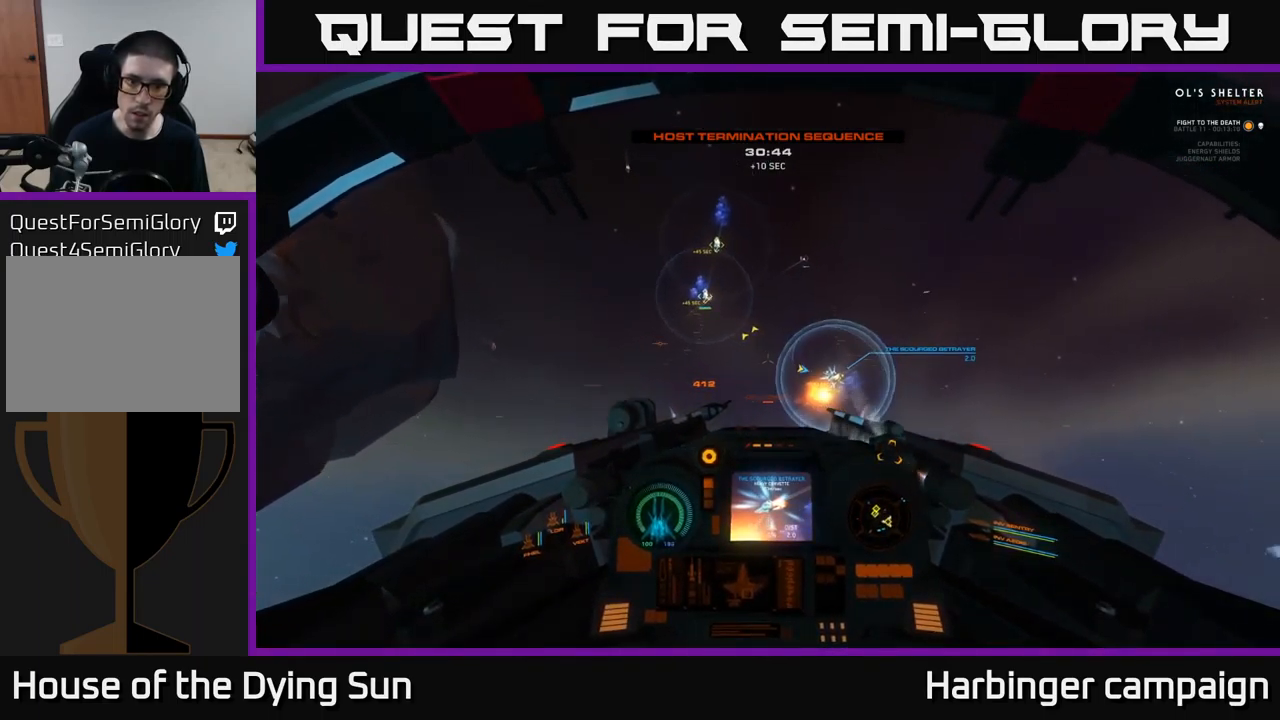
Gameplay with a controller (Xbox layout); each line is a JSON object with the inputs held at the frame after it. "events" lists button and stick changes between this image and that frame as [ms after this image, input, new state], when the widget could be followed in between.
{"buttons": ["L2"], "left_stick": "center", "right_stick": "right", "events": [[117, "right_stick", "center"], [150, "R1", "down"], [250, "R1", "up"], [300, "right_stick", "right"]]}
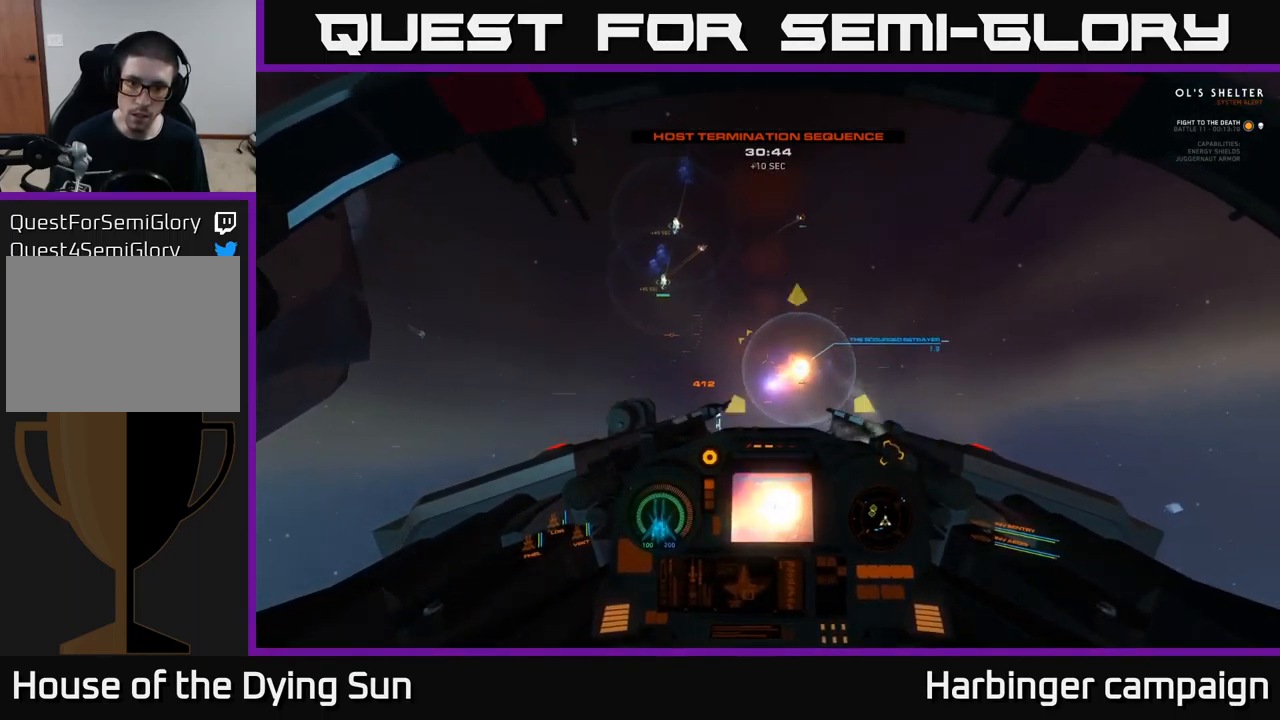
{"buttons": ["L2"], "left_stick": "center", "right_stick": "center", "events": [[17, "right_stick", "center"], [83, "right_stick", "down-left"], [267, "right_stick", "center"]]}
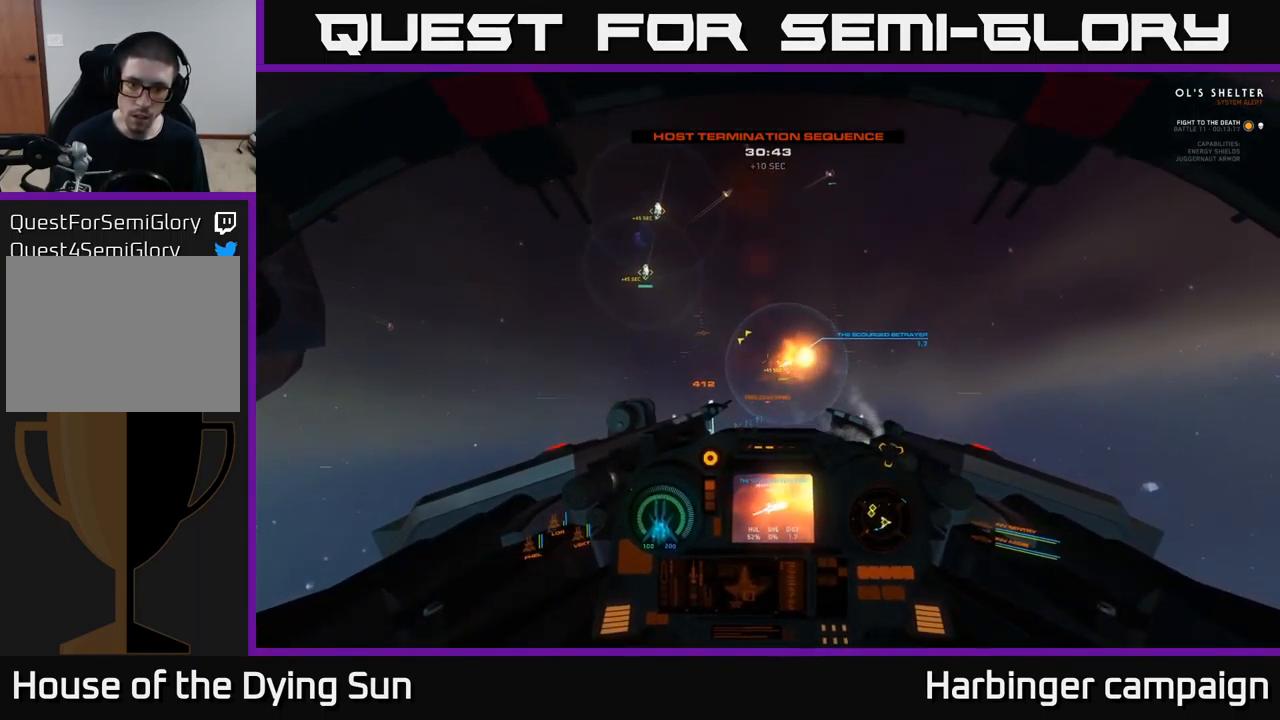
{"buttons": ["L2"], "left_stick": "center", "right_stick": "down-left", "events": [[17, "right_stick", "left"], [183, "right_stick", "center"], [467, "right_stick", "down-left"]]}
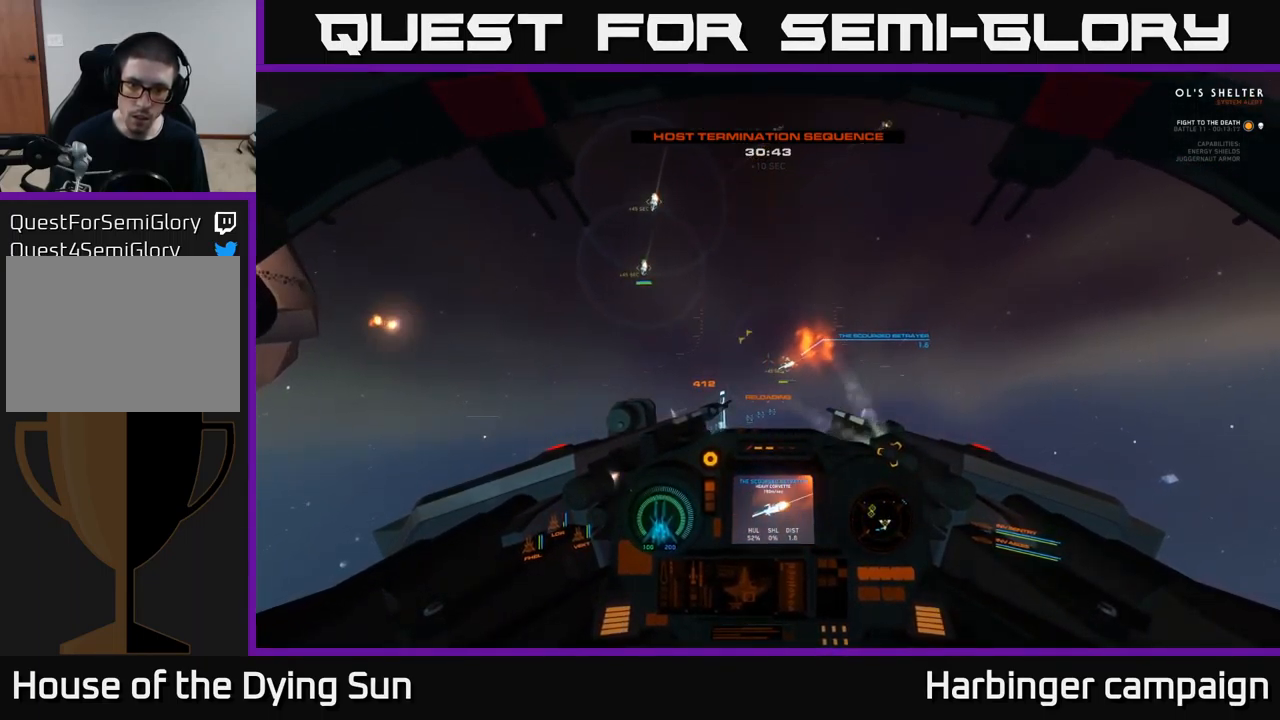
{"buttons": ["L2"], "left_stick": "center", "right_stick": "down-right", "events": [[167, "right_stick", "center"], [400, "right_stick", "down-right"]]}
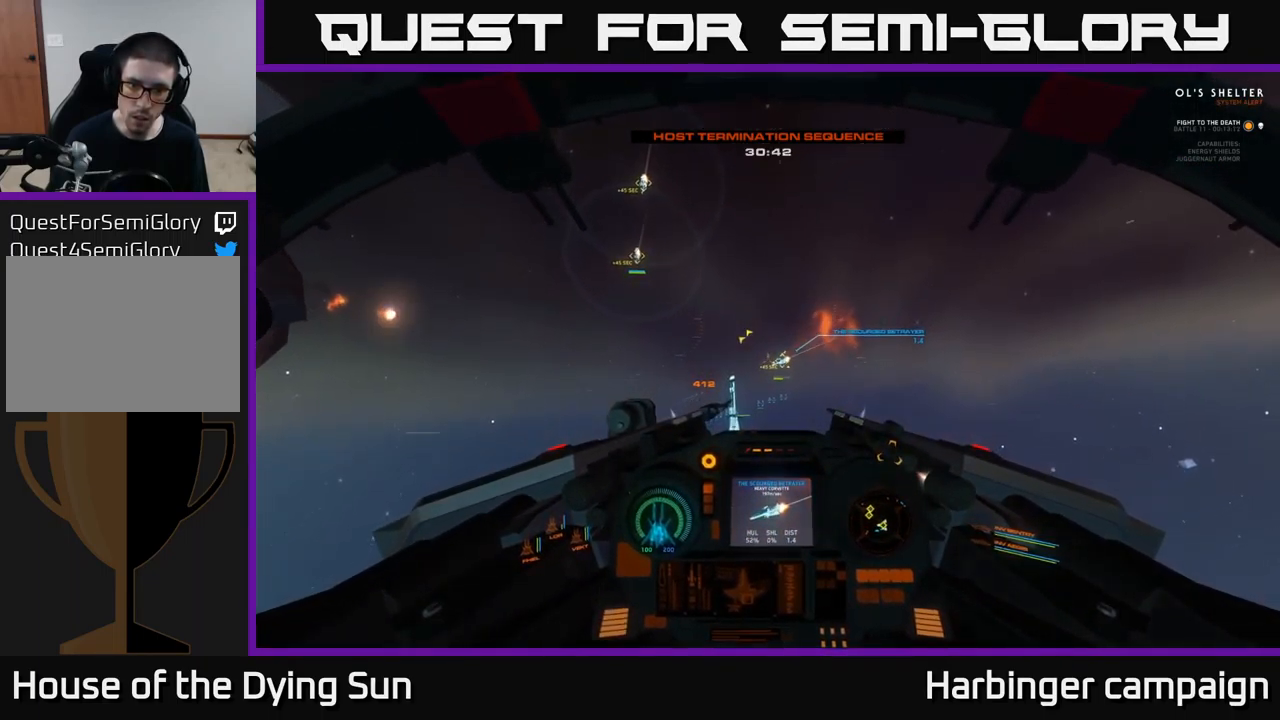
{"buttons": ["L2"], "left_stick": "center", "right_stick": "down-left", "events": [[50, "right_stick", "center"], [217, "right_stick", "left"], [283, "R2", "down"], [350, "R2", "up"], [400, "right_stick", "down-left"]]}
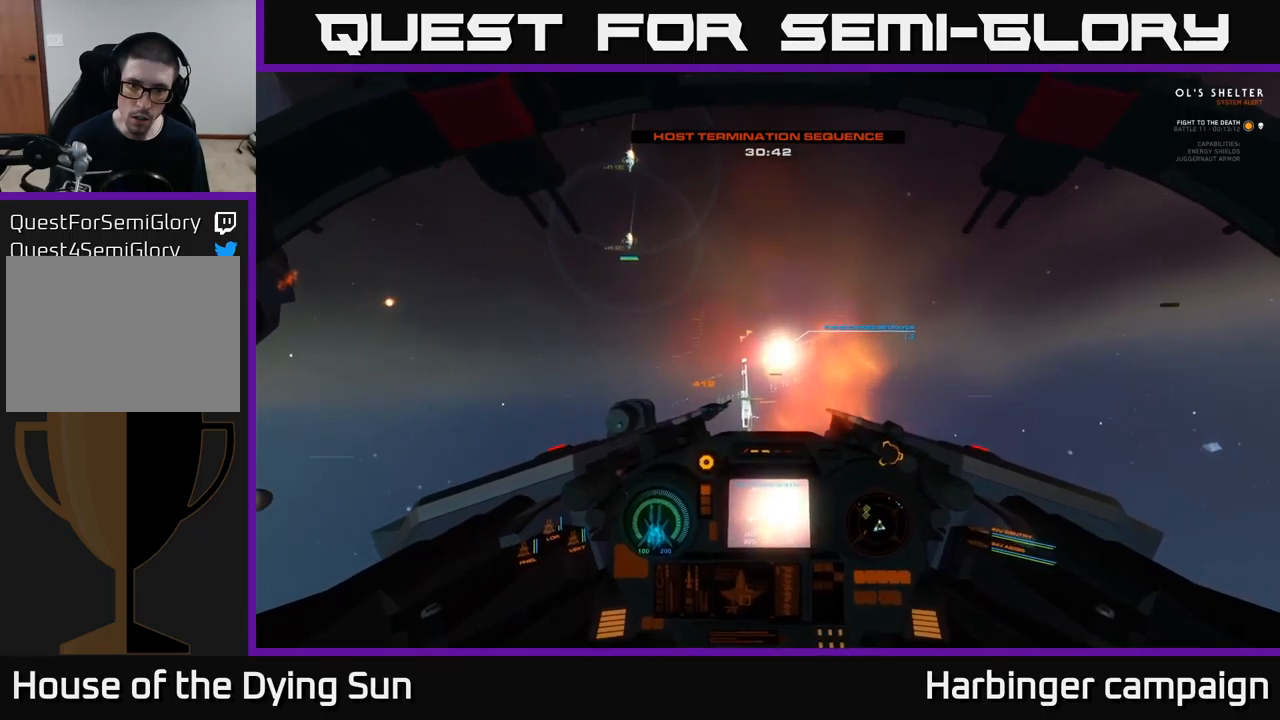
{"buttons": ["L2"], "left_stick": "center", "right_stick": "down-left", "events": [[34, "right_stick", "center"], [150, "R2", "down"], [234, "R2", "up"], [300, "right_stick", "down-left"]]}
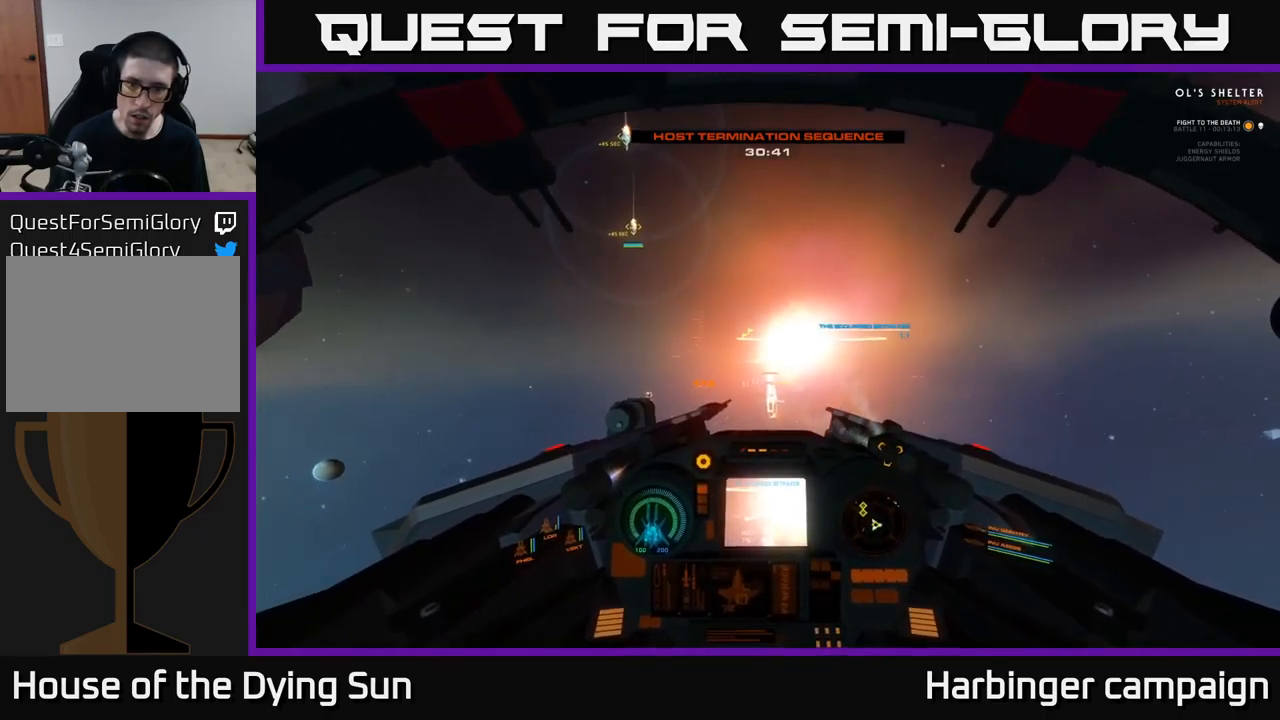
{"buttons": ["Y", "L2"], "left_stick": "center", "right_stick": "center", "events": [[17, "right_stick", "up-left"], [284, "right_stick", "down"], [400, "right_stick", "center"], [500, "Y", "down"]]}
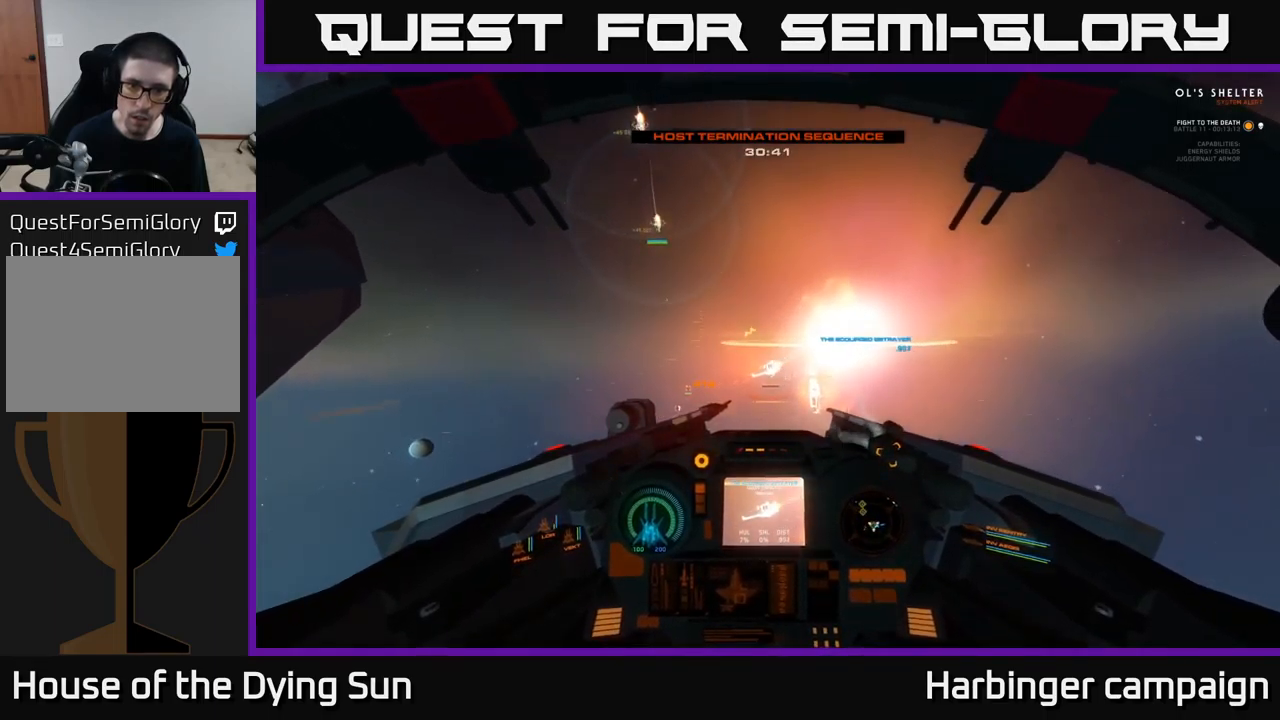
{"buttons": [], "left_stick": "down-left", "right_stick": "down-left", "events": [[67, "Y", "up"], [84, "L2", "up"], [84, "left_stick", "down-left"], [167, "right_stick", "down"], [234, "right_stick", "down-left"]]}
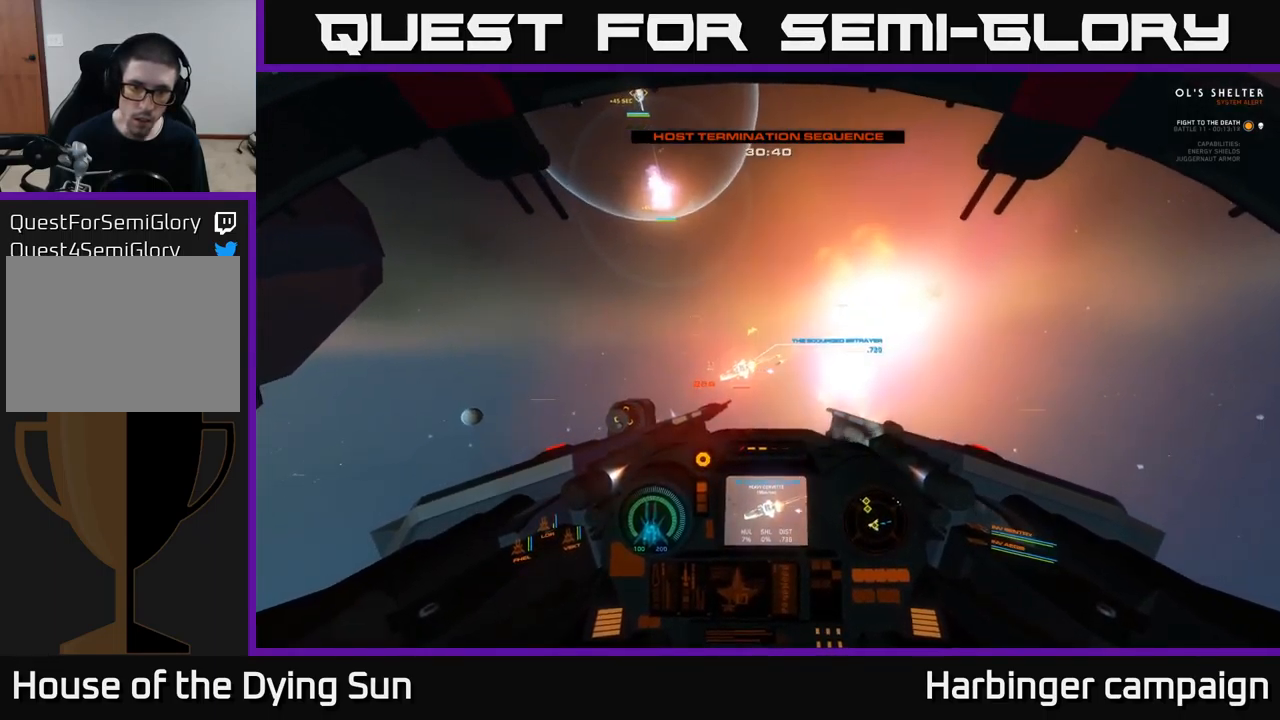
{"buttons": [], "left_stick": "down-left", "right_stick": "left", "events": [[384, "R2", "down"], [434, "right_stick", "left"], [500, "R2", "up"]]}
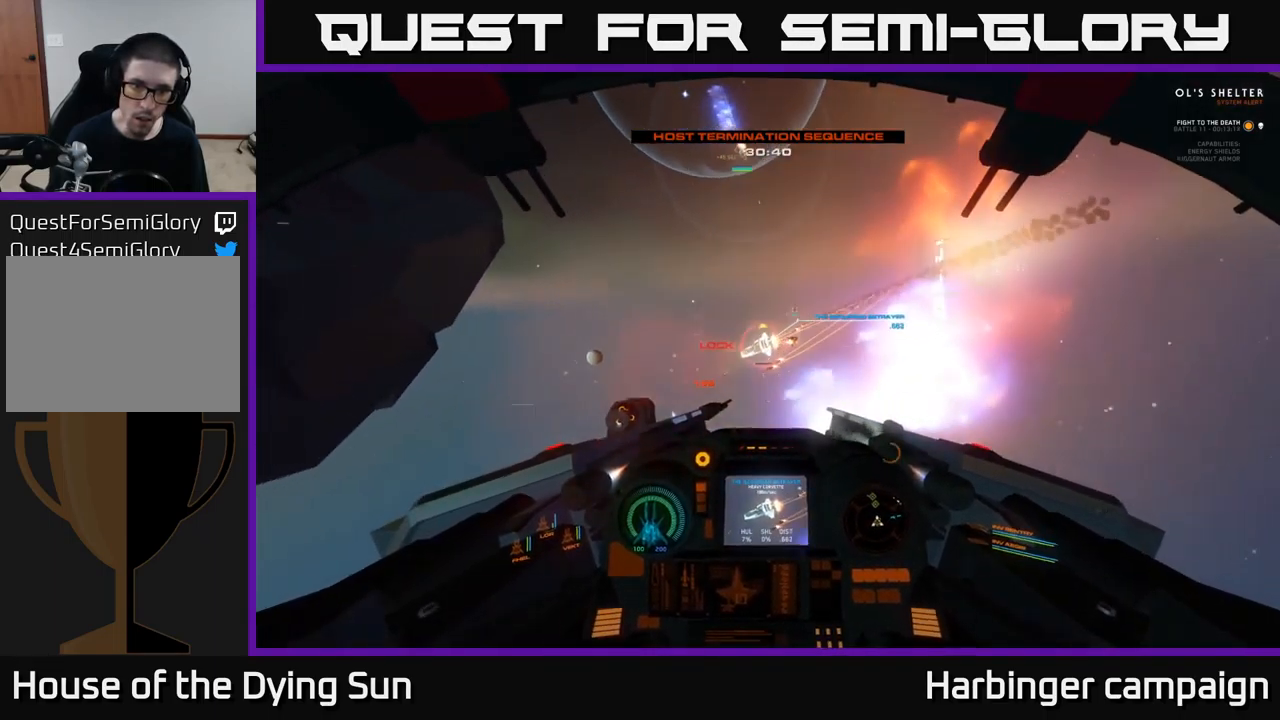
{"buttons": [], "left_stick": "center", "right_stick": "center", "events": [[117, "R2", "down"], [167, "right_stick", "center"], [217, "R2", "up"], [234, "right_stick", "down-left"], [317, "R2", "down"], [417, "R2", "up"], [434, "left_stick", "center"], [467, "right_stick", "center"]]}
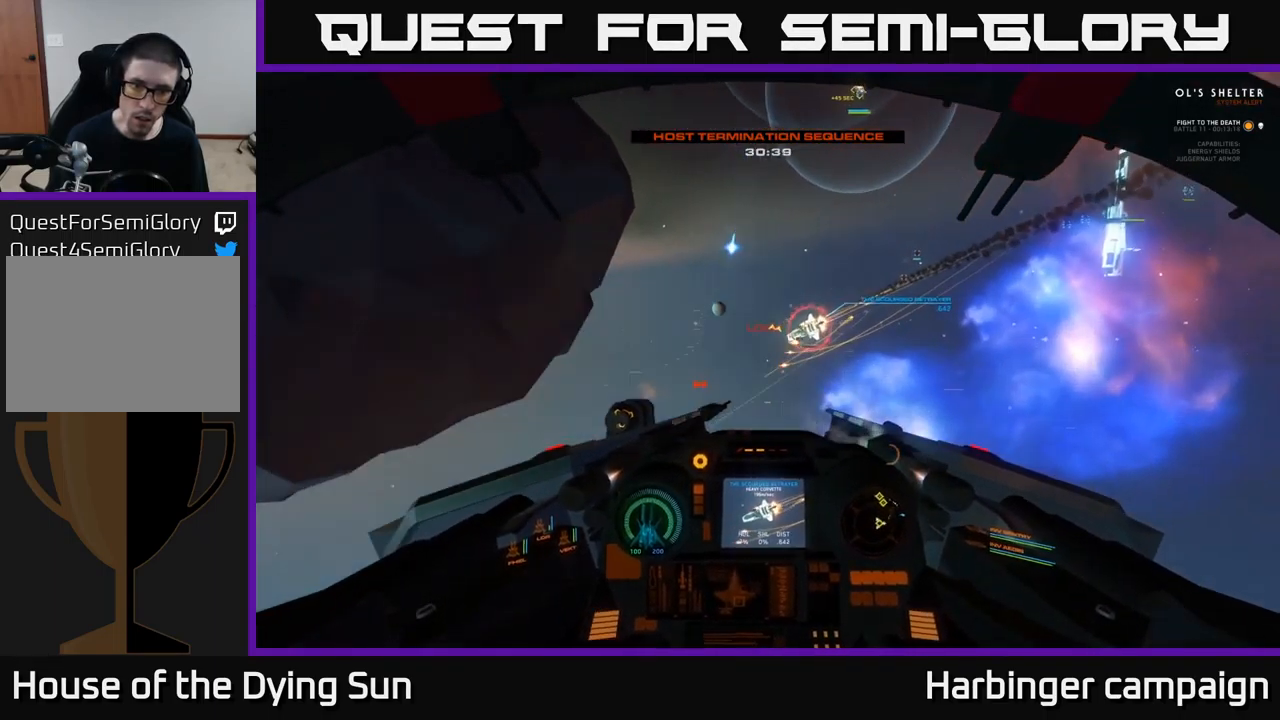
{"buttons": ["L2", "R2"], "left_stick": "center", "right_stick": "center", "events": [[17, "R2", "down"], [134, "R2", "up"], [250, "R2", "down"], [267, "right_stick", "up-right"], [334, "L2", "down"], [350, "right_stick", "center"], [367, "R2", "up"], [484, "R2", "down"]]}
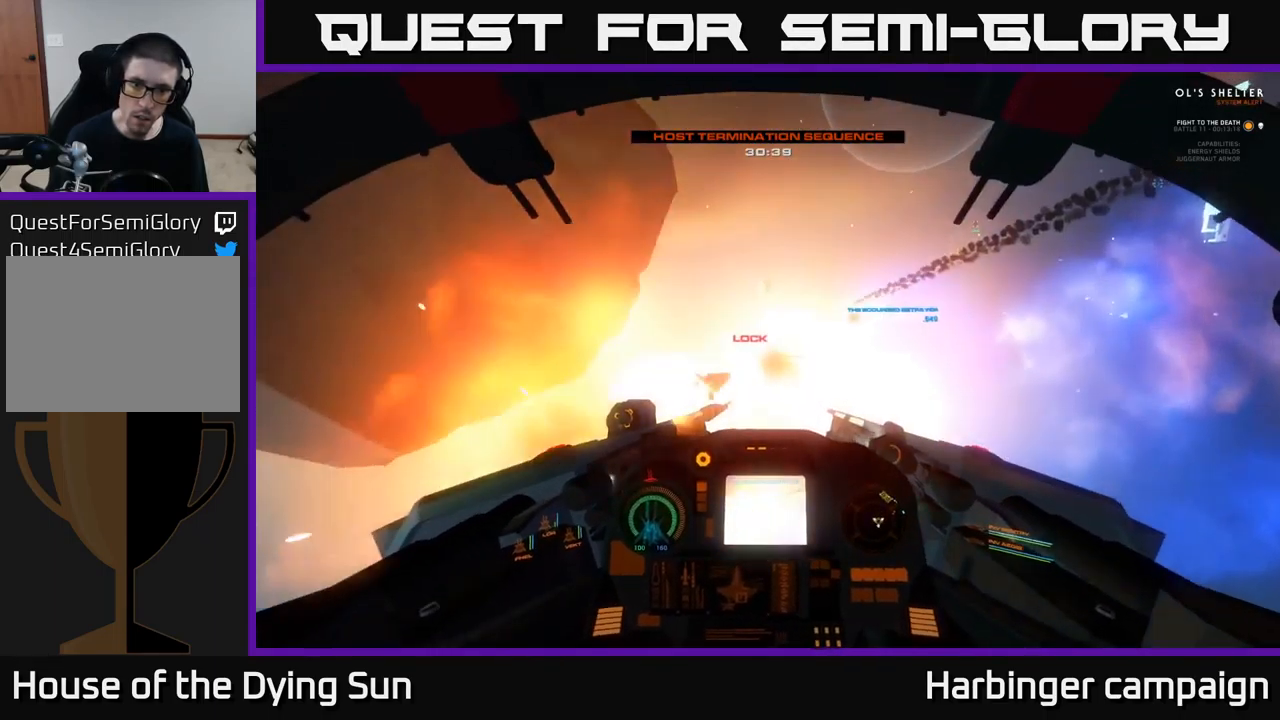
{"buttons": [], "left_stick": "down-right", "right_stick": "up-right", "events": [[34, "right_stick", "down-left"], [84, "L2", "up"], [84, "R2", "up"], [150, "left_stick", "down-left"], [150, "right_stick", "up-right"], [317, "left_stick", "down"], [500, "left_stick", "down-right"]]}
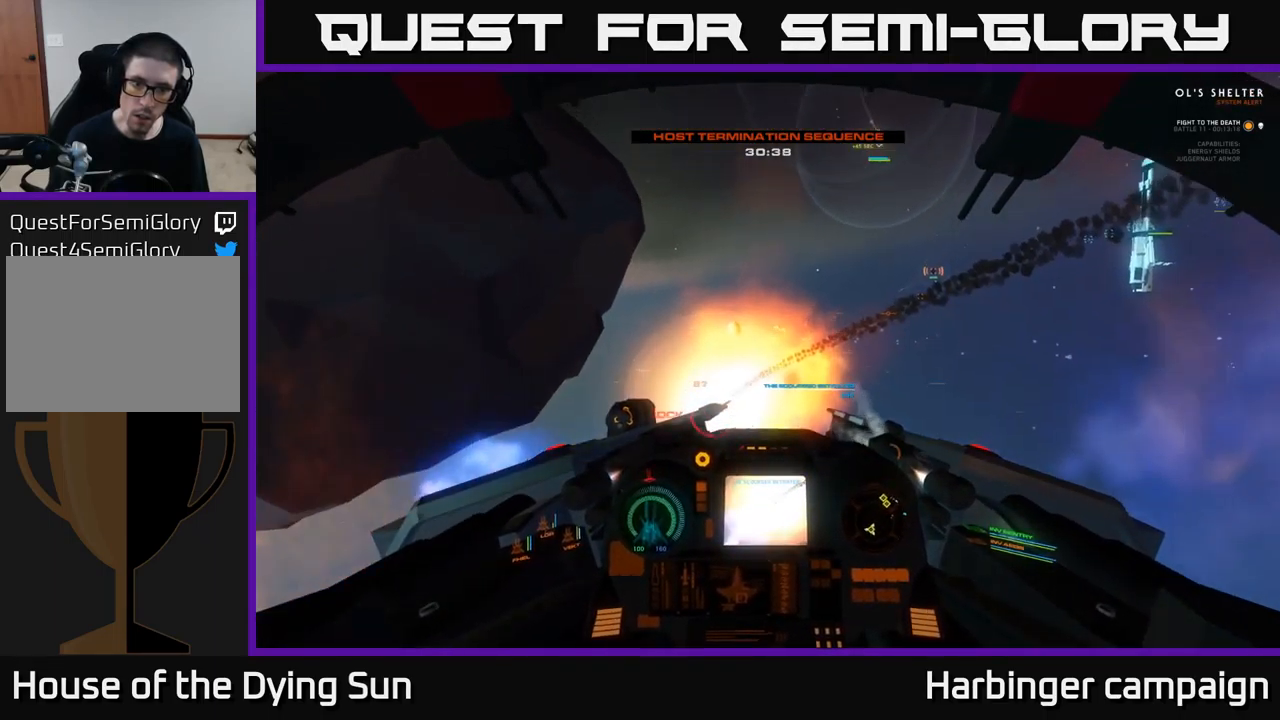
{"buttons": [], "left_stick": "center", "right_stick": "center", "events": [[17, "L3", "down"], [300, "L3", "up"], [350, "left_stick", "center"], [384, "right_stick", "center"], [400, "X", "down"], [467, "X", "up"]]}
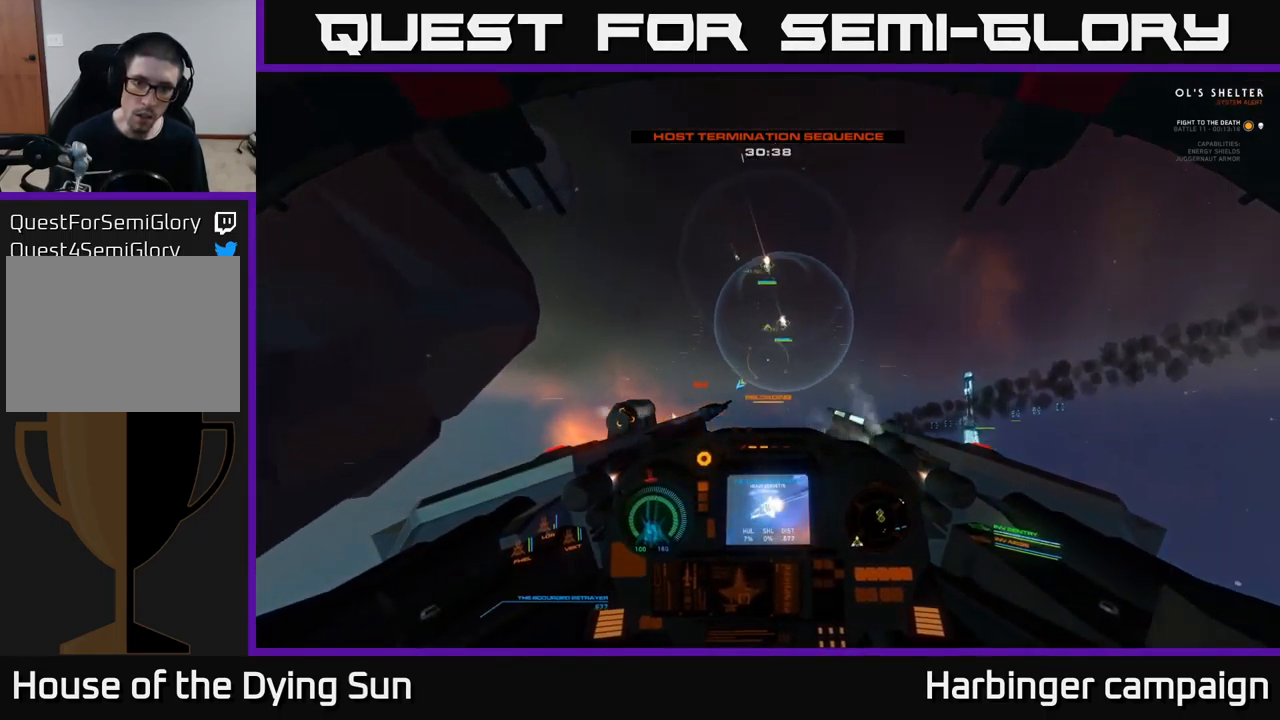
{"buttons": ["L2"], "left_stick": "center", "right_stick": "center", "events": [[150, "right_stick", "down-left"], [200, "right_stick", "center"], [284, "L2", "down"], [334, "Y", "down"], [400, "Y", "up"]]}
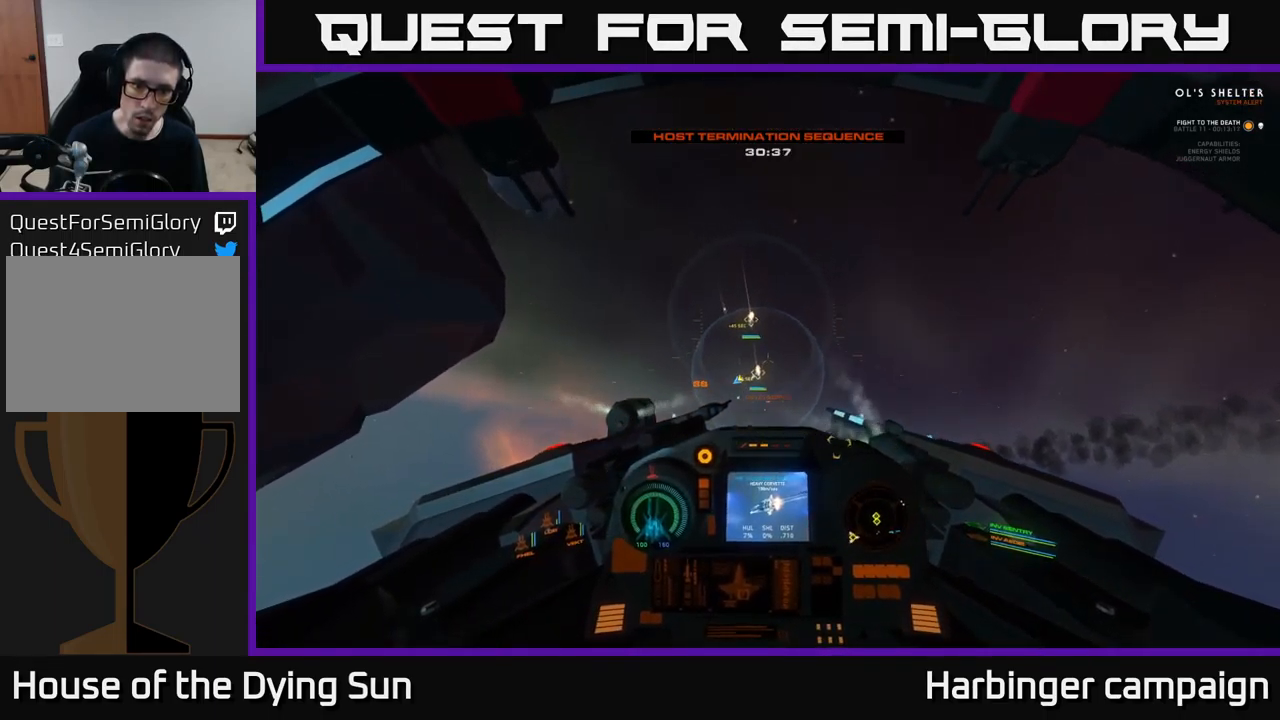
{"buttons": ["L2"], "left_stick": "center", "right_stick": "right", "events": [[34, "right_stick", "down-left"], [150, "right_stick", "up-left"], [284, "right_stick", "center"], [400, "right_stick", "right"]]}
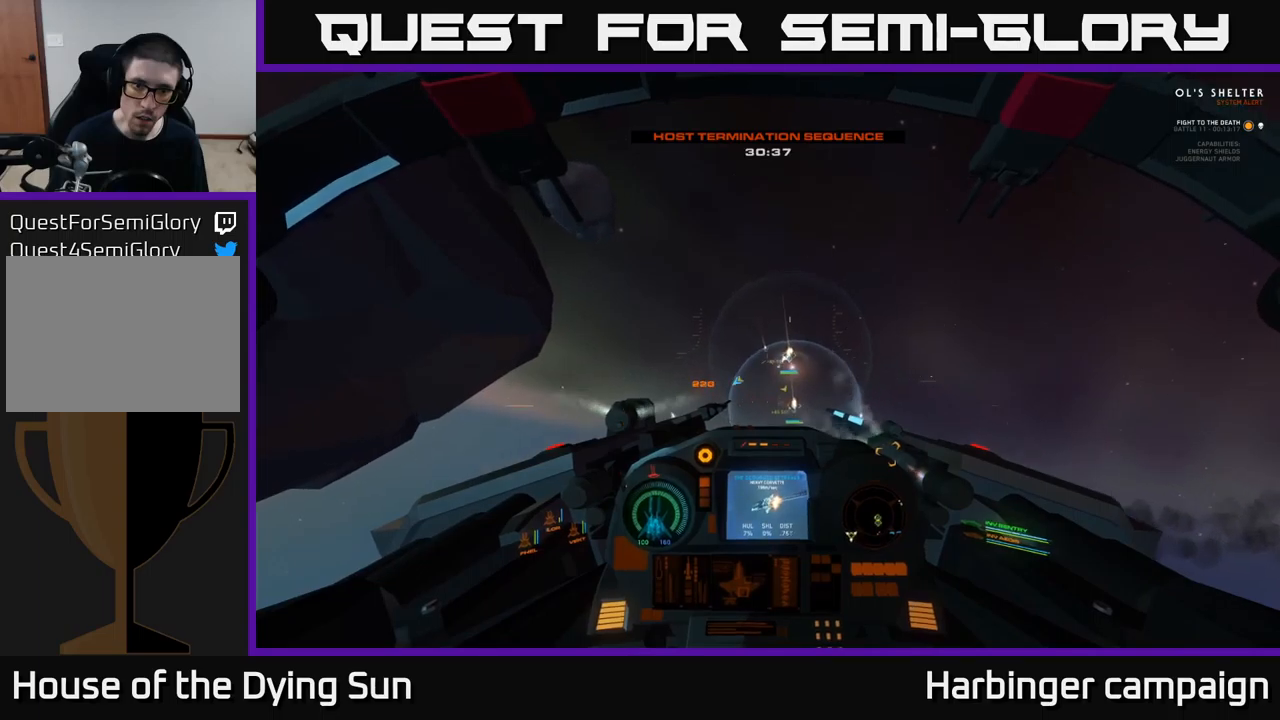
{"buttons": ["L2", "R1"], "left_stick": "center", "right_stick": "down", "events": [[83, "right_stick", "center"], [383, "right_stick", "down"], [466, "R1", "down"]]}
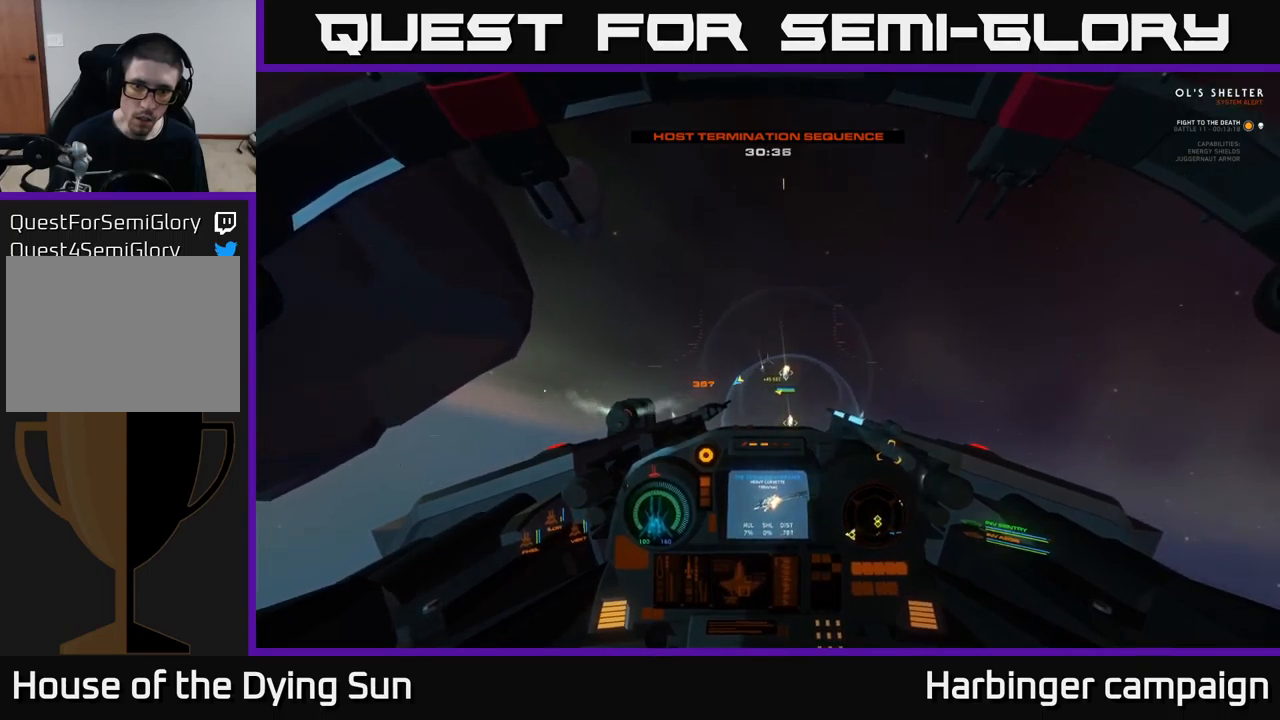
{"buttons": ["L2"], "left_stick": "center", "right_stick": "down-right", "events": [[50, "right_stick", "down-right"], [66, "R1", "up"], [233, "right_stick", "down"], [450, "right_stick", "down-right"]]}
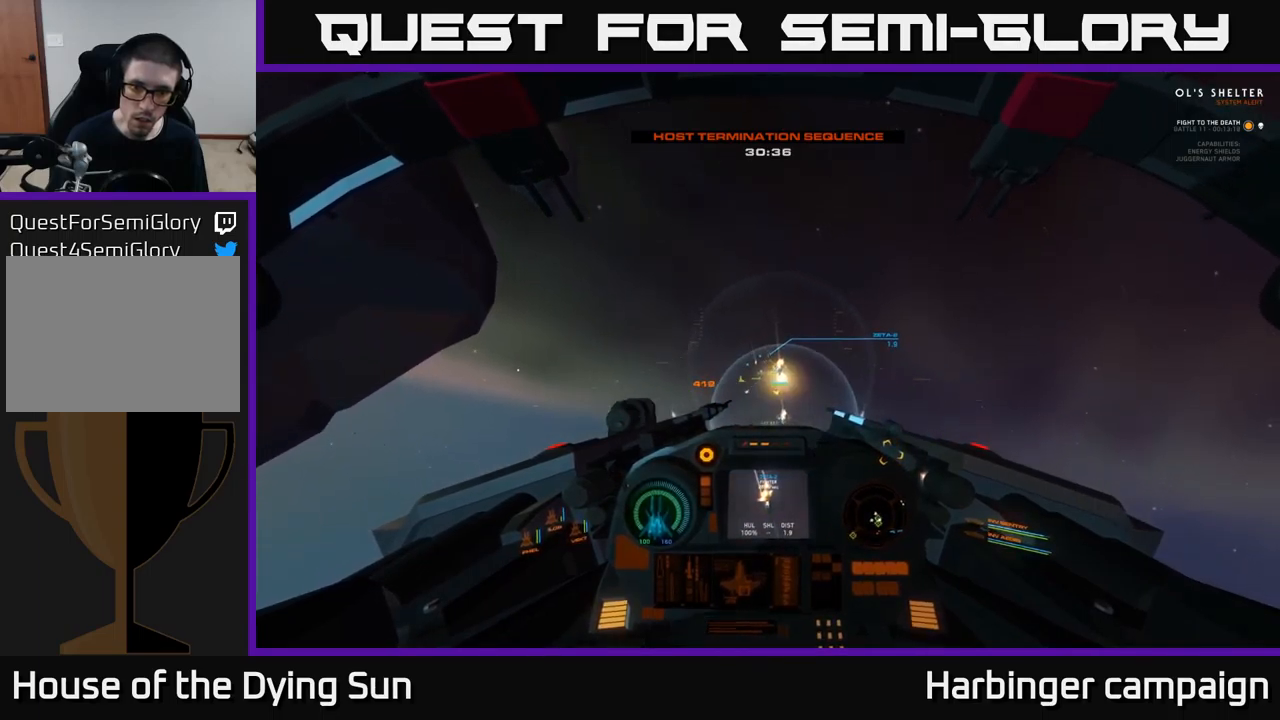
{"buttons": ["L2"], "left_stick": "center", "right_stick": "center", "events": [[66, "right_stick", "down"], [433, "right_stick", "center"]]}
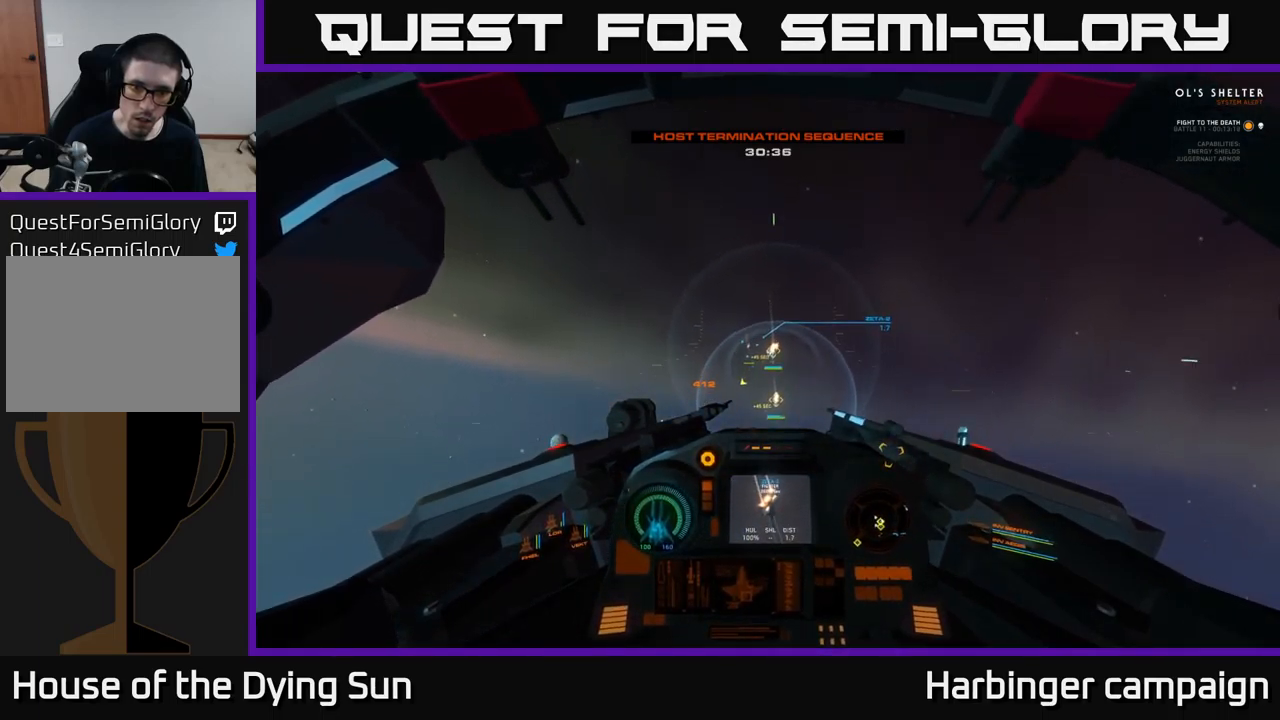
{"buttons": ["L2"], "left_stick": "center", "right_stick": "center", "events": [[66, "right_stick", "down-right"], [366, "right_stick", "center"], [433, "Y", "down"], [500, "Y", "up"]]}
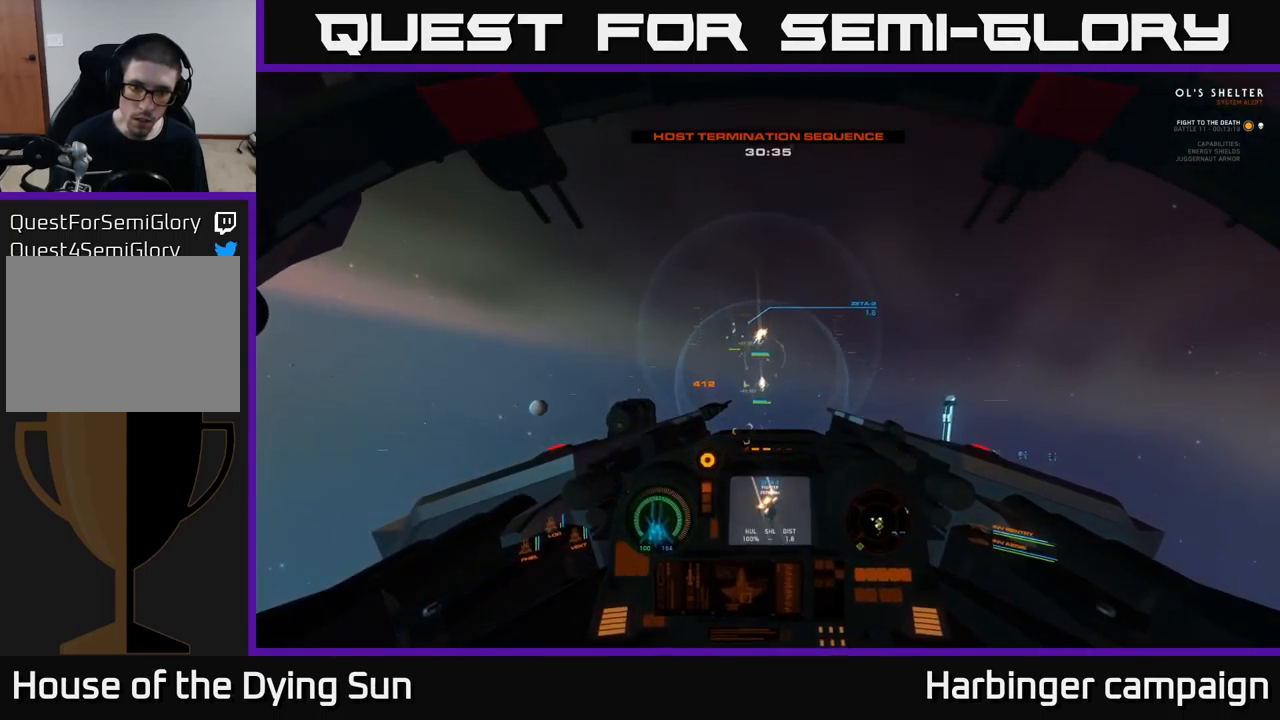
{"buttons": ["L2"], "left_stick": "center", "right_stick": "center", "events": [[166, "right_stick", "down"], [383, "right_stick", "center"]]}
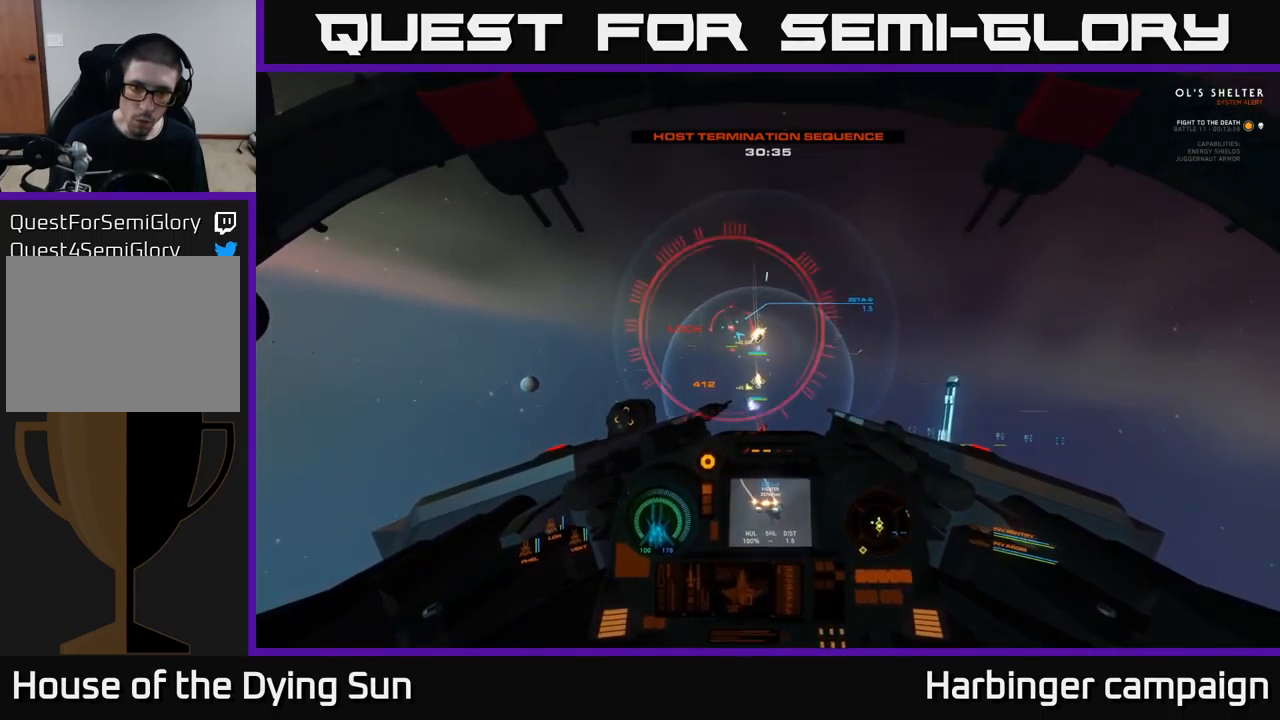
{"buttons": ["L2"], "left_stick": "center", "right_stick": "center", "events": [[150, "right_stick", "down"], [316, "R1", "down"], [366, "right_stick", "center"], [400, "R1", "up"]]}
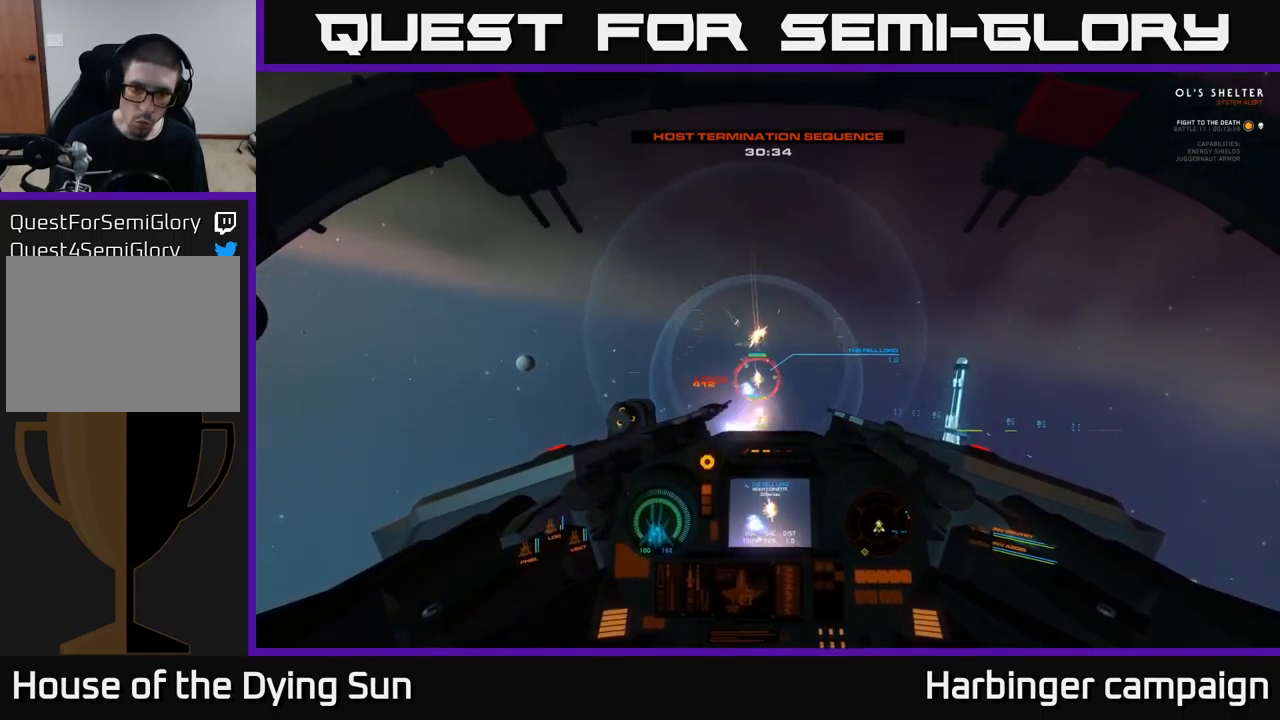
{"buttons": [], "left_stick": "down", "right_stick": "down", "events": [[116, "right_stick", "down"], [333, "R2", "down"], [366, "L2", "up"], [433, "R2", "up"], [433, "left_stick", "down"]]}
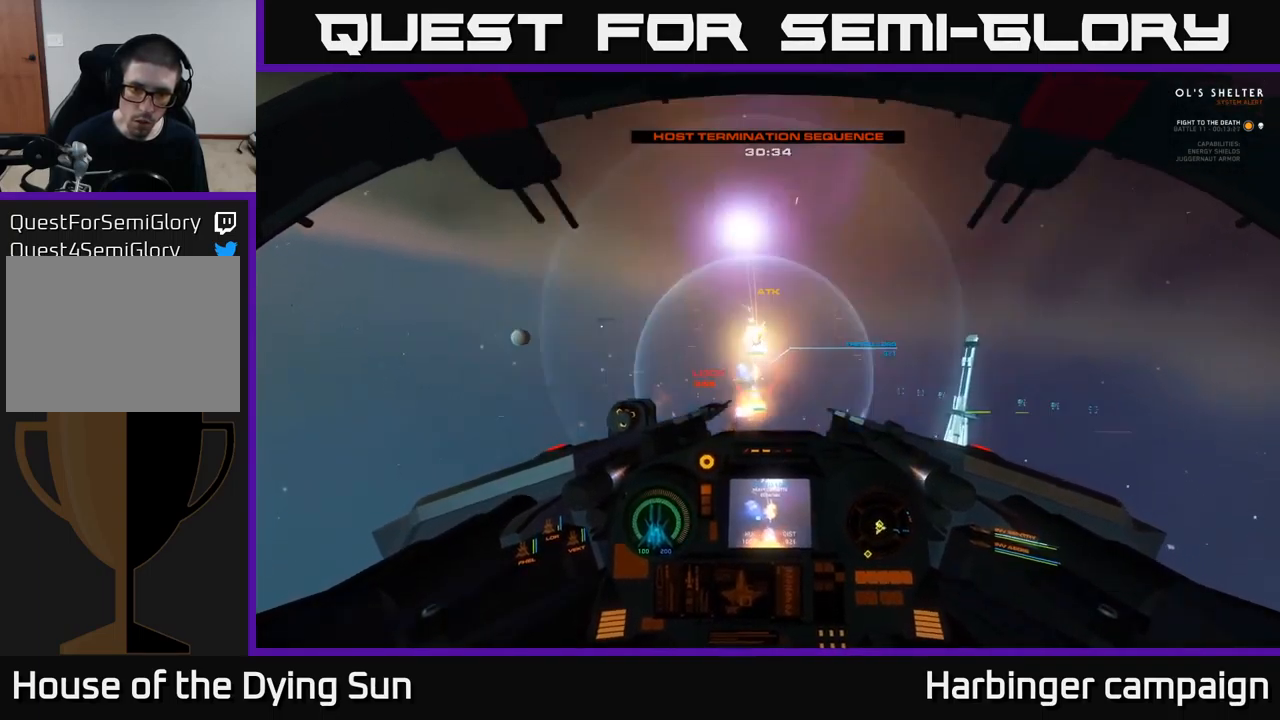
{"buttons": ["R2"], "left_stick": "down", "right_stick": "down", "events": [[33, "R2", "down"], [33, "right_stick", "center"], [83, "left_stick", "center"], [133, "L2", "down"], [150, "R2", "up"], [250, "R2", "down"], [250, "right_stick", "down"], [283, "L2", "up"], [383, "R2", "up"], [483, "R2", "down"], [483, "left_stick", "down"]]}
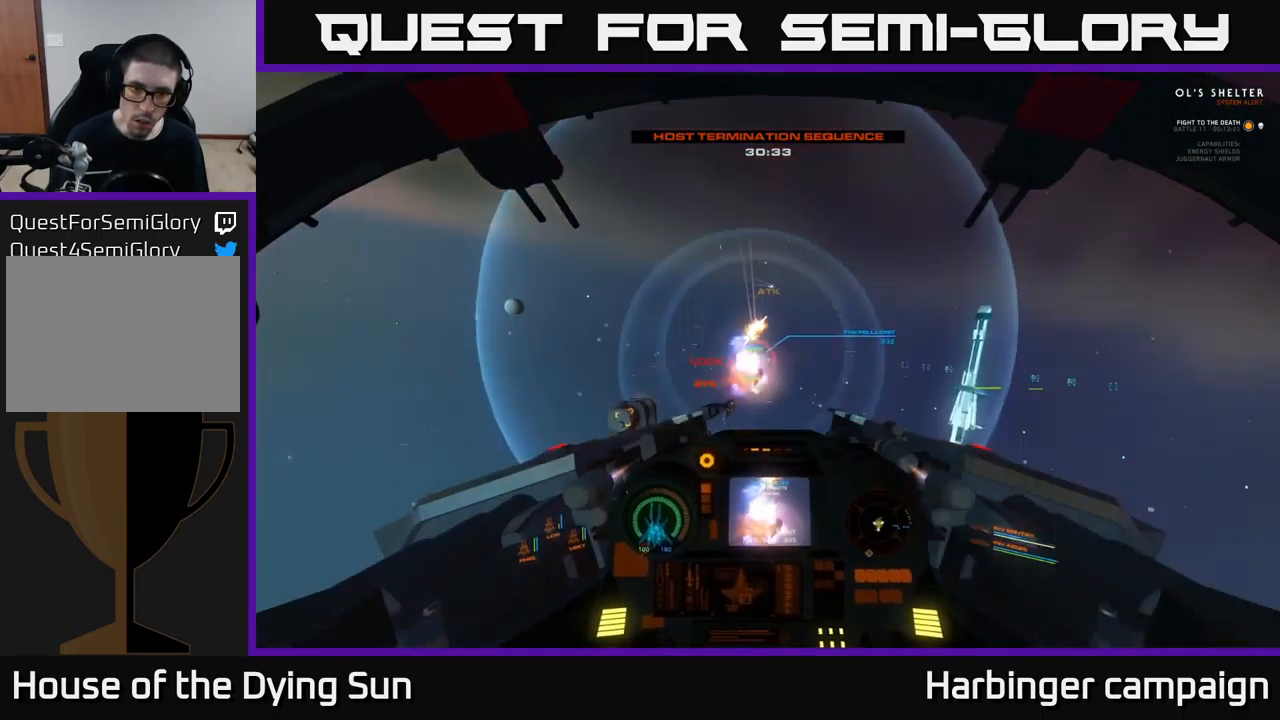
{"buttons": ["R2"], "left_stick": "center", "right_stick": "center", "events": [[16, "right_stick", "center"], [100, "R2", "up"], [183, "R2", "down"], [200, "left_stick", "center"], [300, "R2", "up"], [400, "R2", "down"]]}
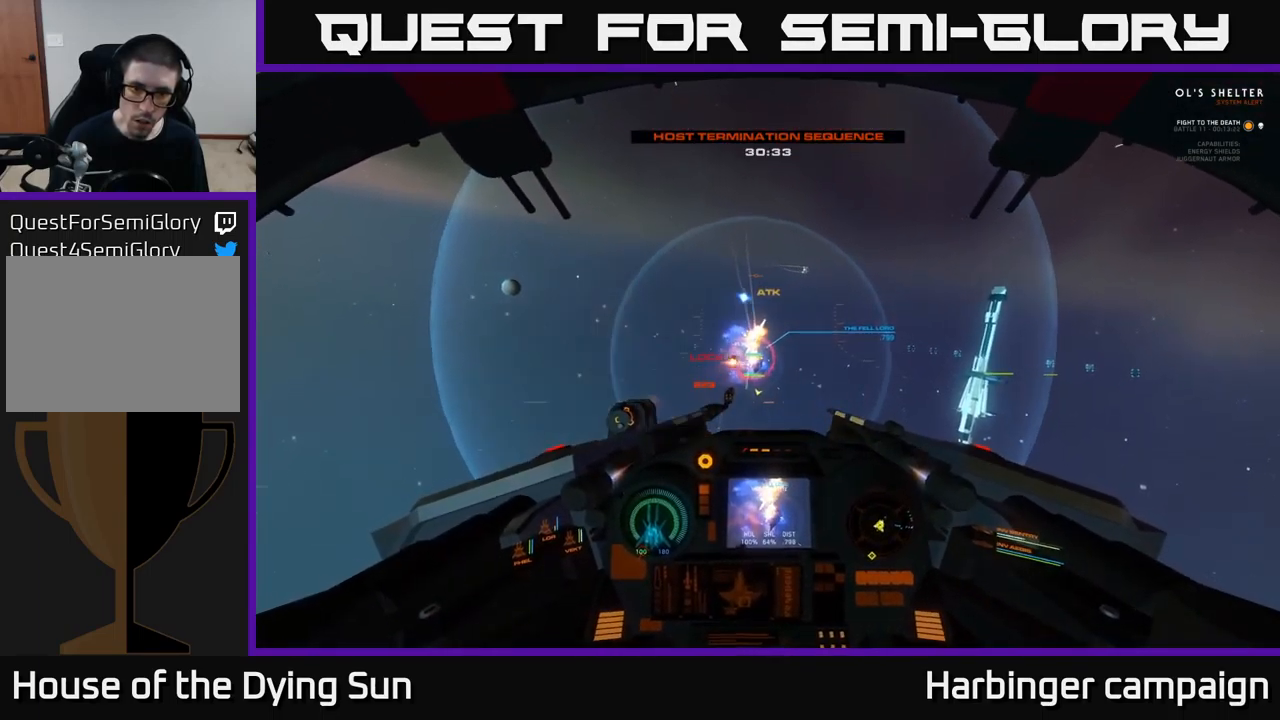
{"buttons": ["L2", "R2"], "left_stick": "center", "right_stick": "center", "events": [[33, "R2", "up"], [66, "right_stick", "down"], [133, "R2", "down"], [150, "L2", "down"], [216, "R2", "up"], [266, "right_stick", "center"], [366, "L2", "up"], [383, "R2", "down"], [433, "L2", "down"]]}
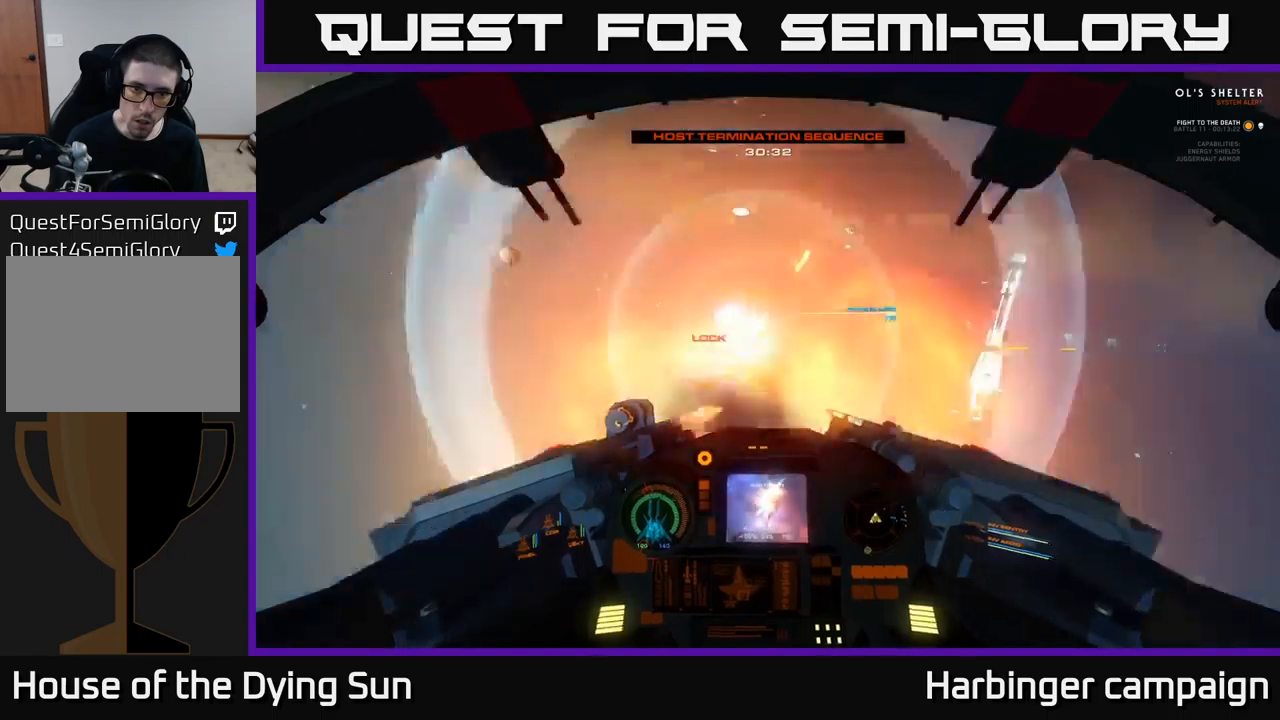
{"buttons": [], "left_stick": "center", "right_stick": "center", "events": [[33, "R2", "up"], [67, "L2", "up"], [133, "R2", "down"], [250, "R2", "up"], [350, "R2", "down"], [500, "R2", "up"]]}
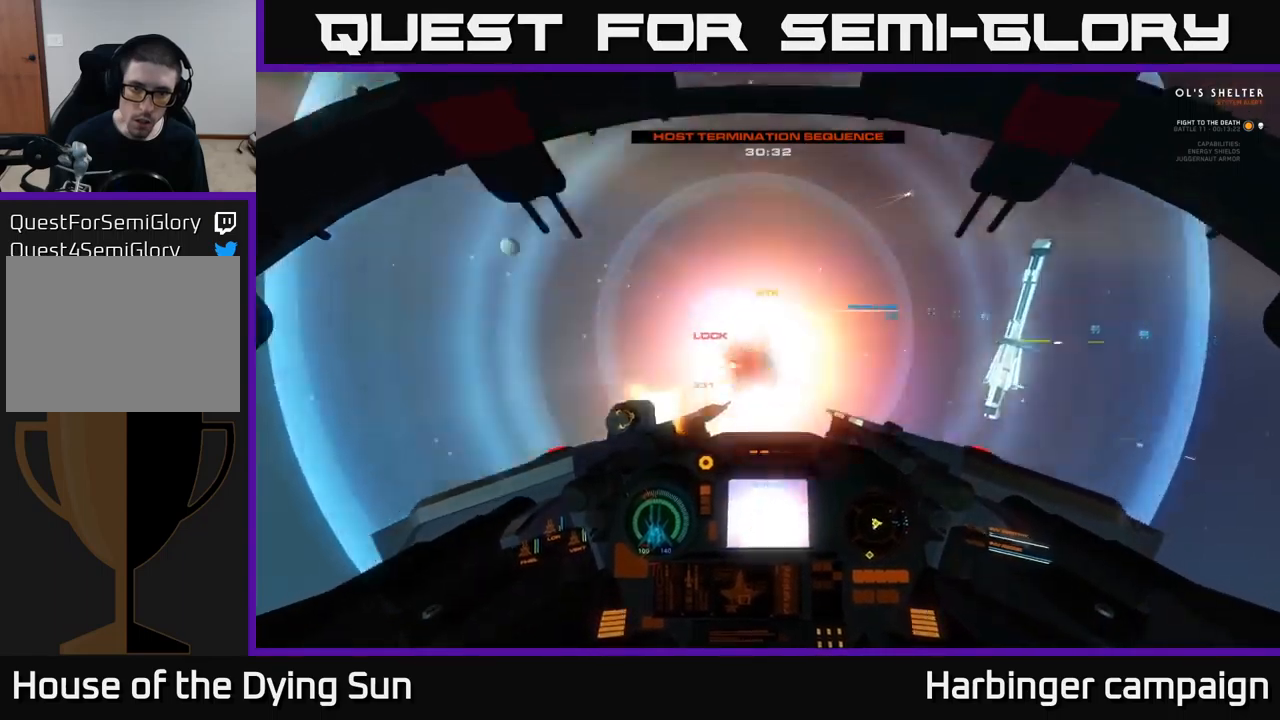
{"buttons": [], "left_stick": "down", "right_stick": "center", "events": [[83, "L2", "down"], [100, "R2", "down"], [133, "right_stick", "up"], [200, "L2", "up"], [200, "right_stick", "up-right"], [217, "R2", "up"], [333, "R2", "down"], [433, "right_stick", "center"], [450, "R2", "up"], [483, "left_stick", "down"]]}
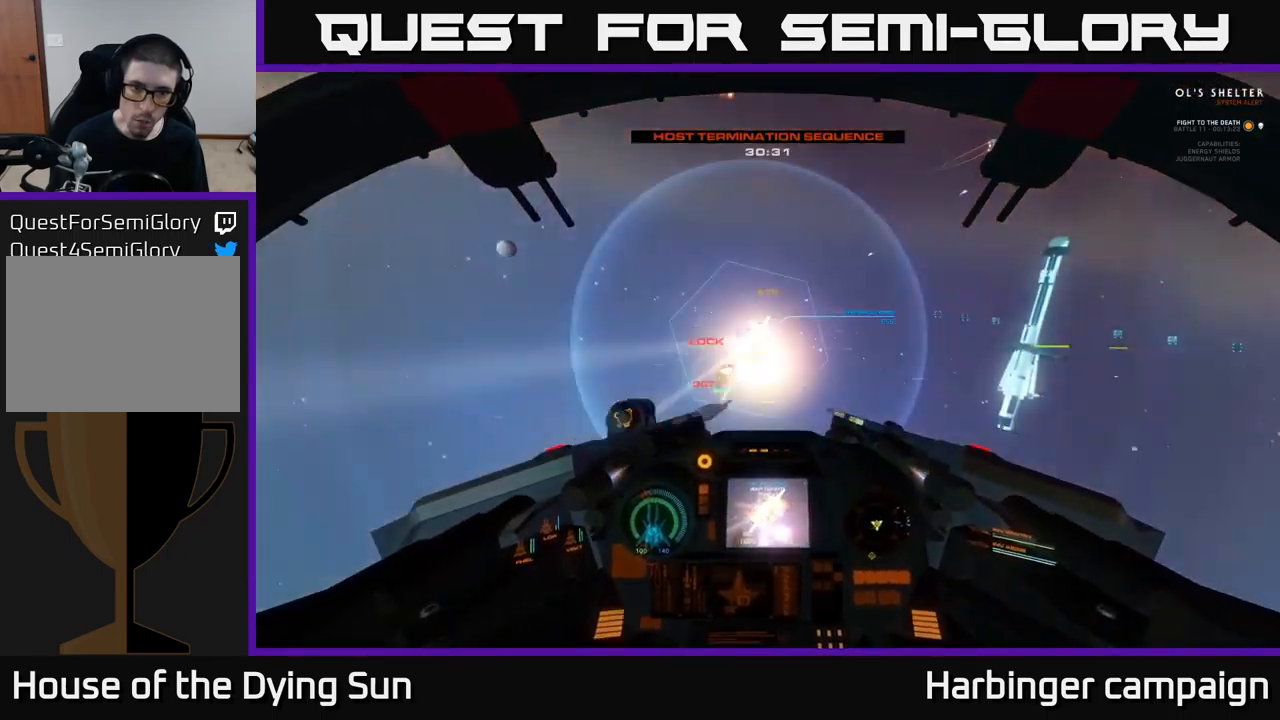
{"buttons": [], "left_stick": "center", "right_stick": "up-left", "events": [[67, "R2", "down"], [183, "R2", "up"], [200, "left_stick", "center"], [283, "R2", "down"], [367, "left_stick", "left"], [400, "R2", "up"], [417, "right_stick", "up-left"], [483, "left_stick", "center"]]}
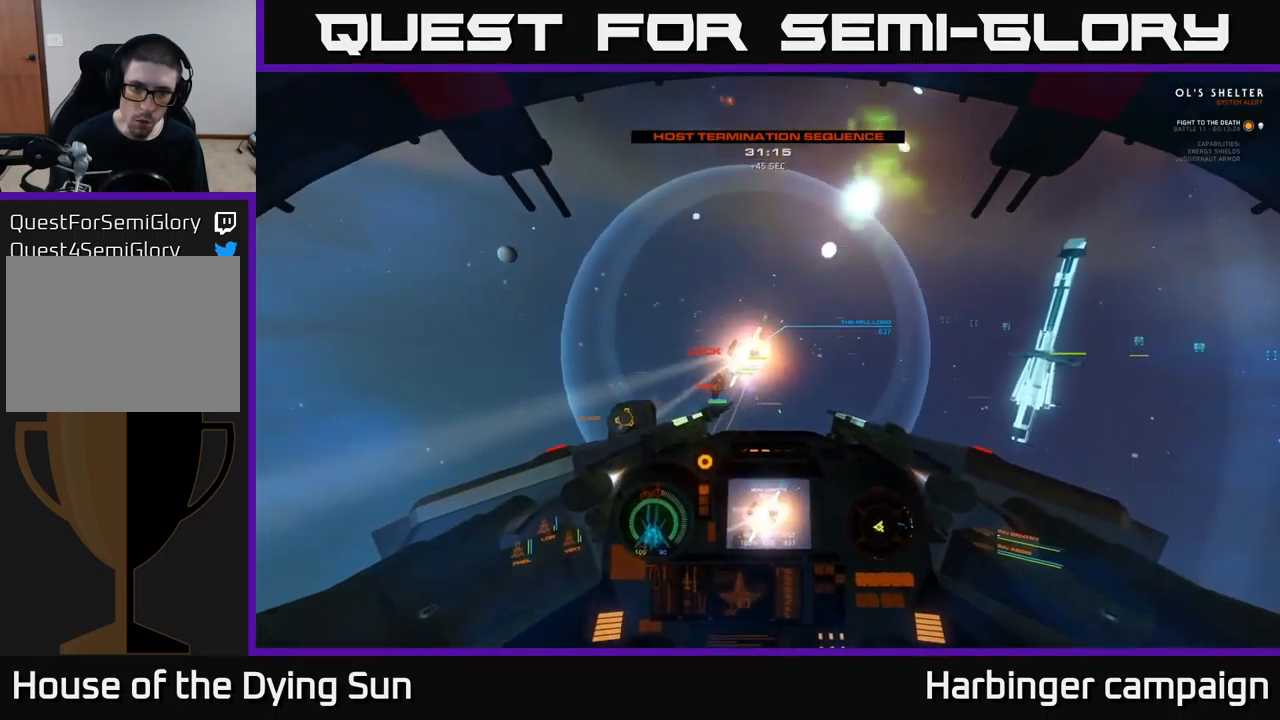
{"buttons": [], "left_stick": "center", "right_stick": "down", "events": [[17, "R2", "down"], [117, "right_stick", "center"], [133, "R2", "up"], [200, "L2", "down"], [200, "Y", "down"], [250, "Y", "up"], [383, "right_stick", "down"], [450, "L2", "up"]]}
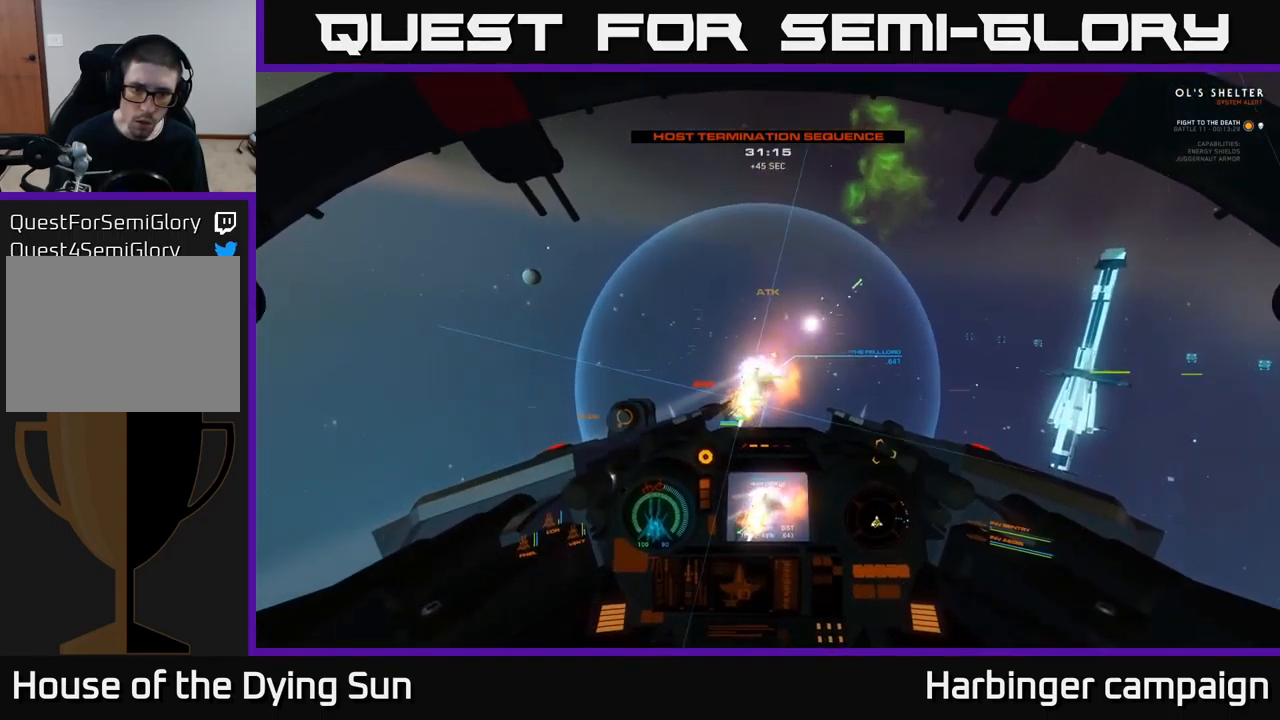
{"buttons": [], "left_stick": "down-left", "right_stick": "down-left", "events": [[83, "L2", "down"], [117, "right_stick", "center"], [200, "L2", "up"], [233, "right_stick", "down-left"], [367, "left_stick", "down"], [433, "left_stick", "down-left"]]}